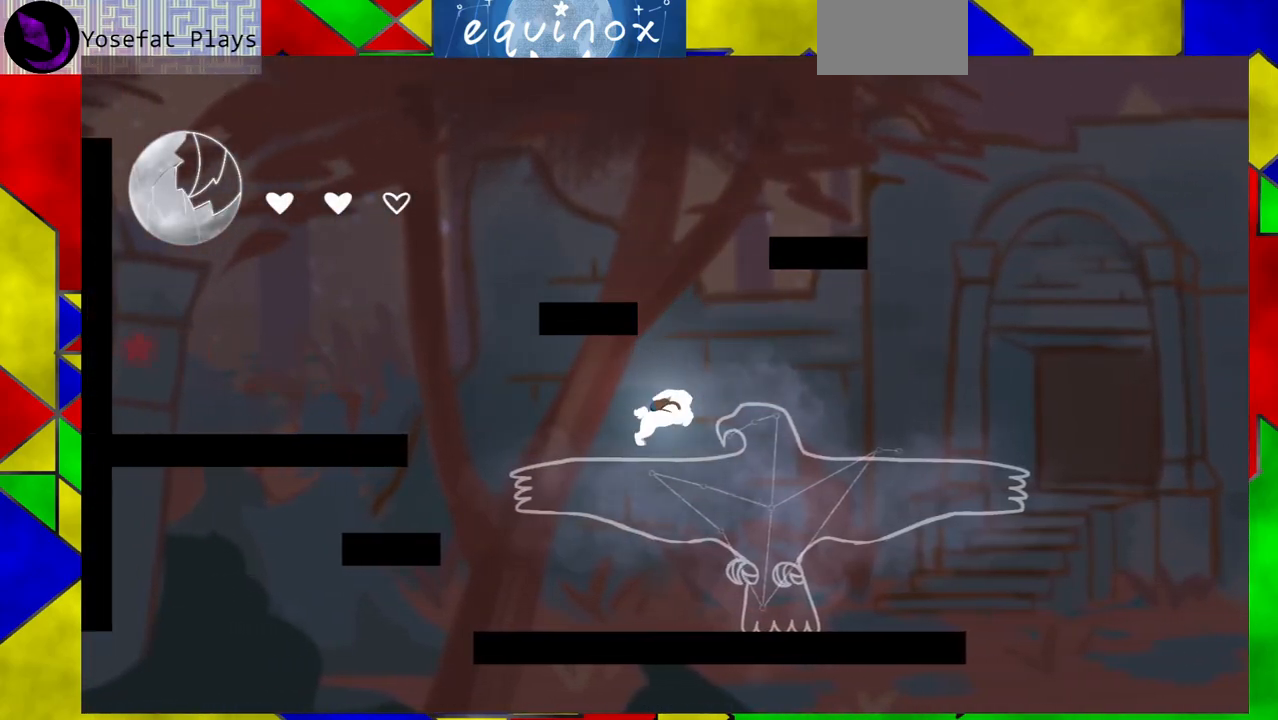
Gameplay with a controller (Nintendo layout); each line is a JSON object with the inputs held at the frame after it. "events" lists button and stick changes between this image and that frame as [ms after this image, input, new state], when the widget could be followed in between. Not read: L1 L2 L3 R1 R2 R3 left_stick right_stick.
{"buttons": [], "events": [[383, "B", "up"]]}
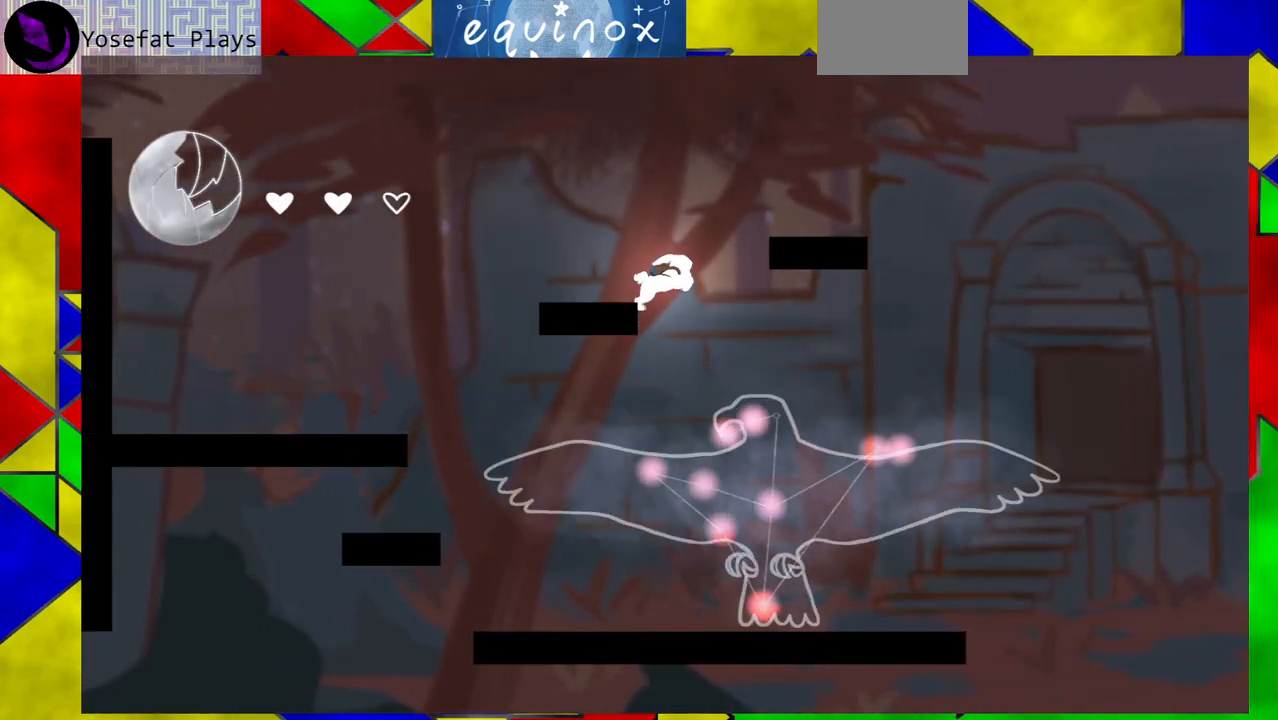
{"buttons": ["DPAD_RIGHT"], "events": [[100, "DPAD_RIGHT", "down"], [150, "Y", "down"], [300, "Y", "up"]]}
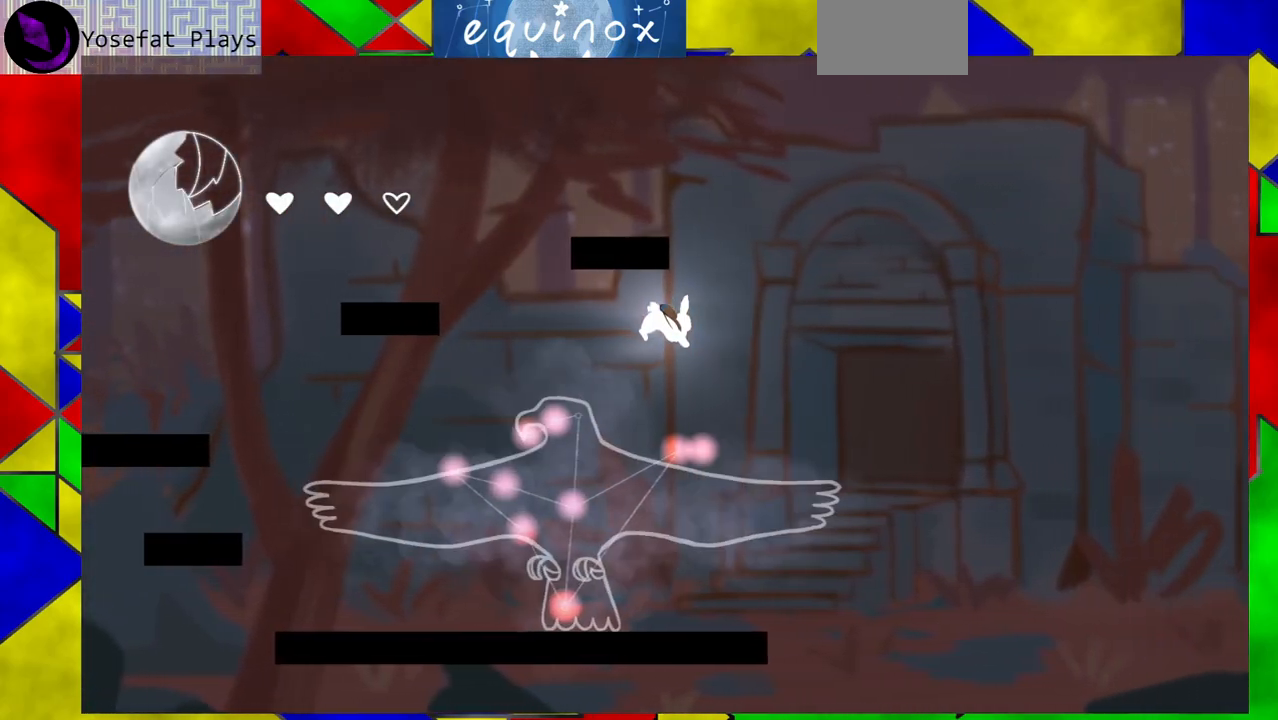
{"buttons": [], "events": [[67, "DPAD_RIGHT", "up"]]}
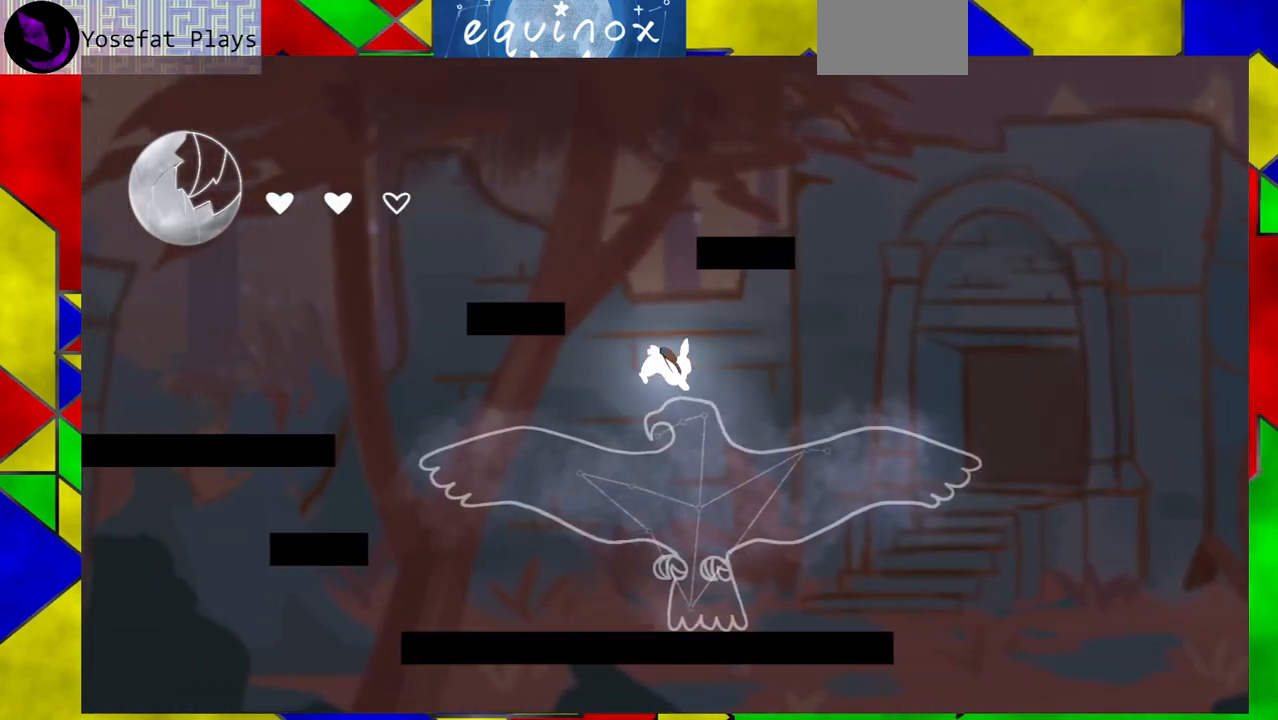
{"buttons": ["B"], "events": [[383, "B", "down"]]}
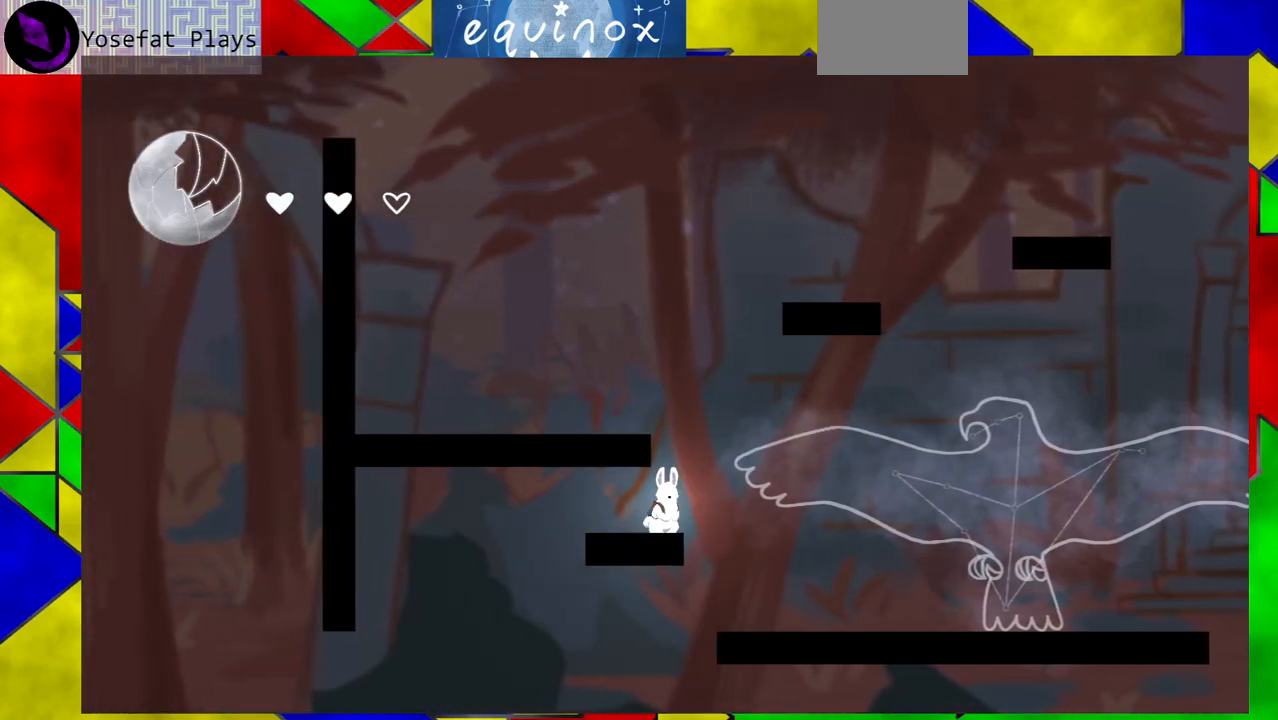
{"buttons": ["B", "DPAD_RIGHT"], "events": [[217, "B", "up"], [217, "DPAD_RIGHT", "down"], [300, "B", "down"]]}
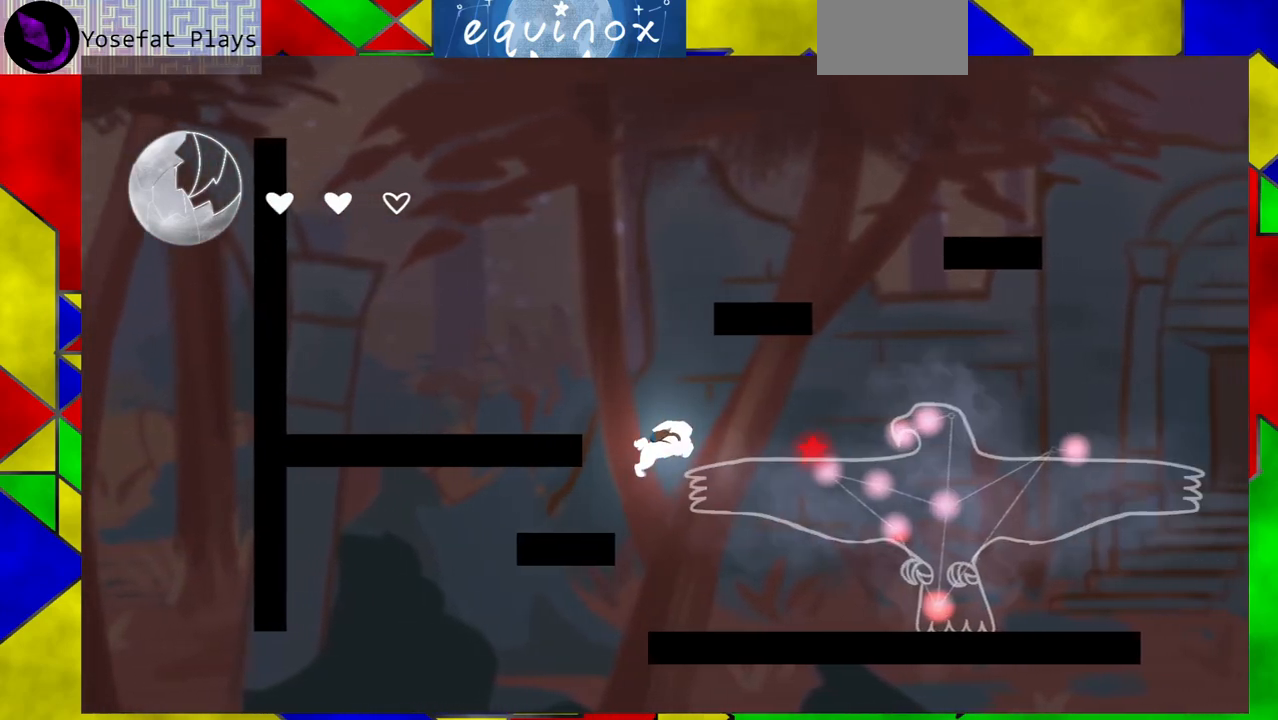
{"buttons": ["DPAD_RIGHT"], "events": [[300, "Y", "down"], [317, "B", "up"], [433, "Y", "up"]]}
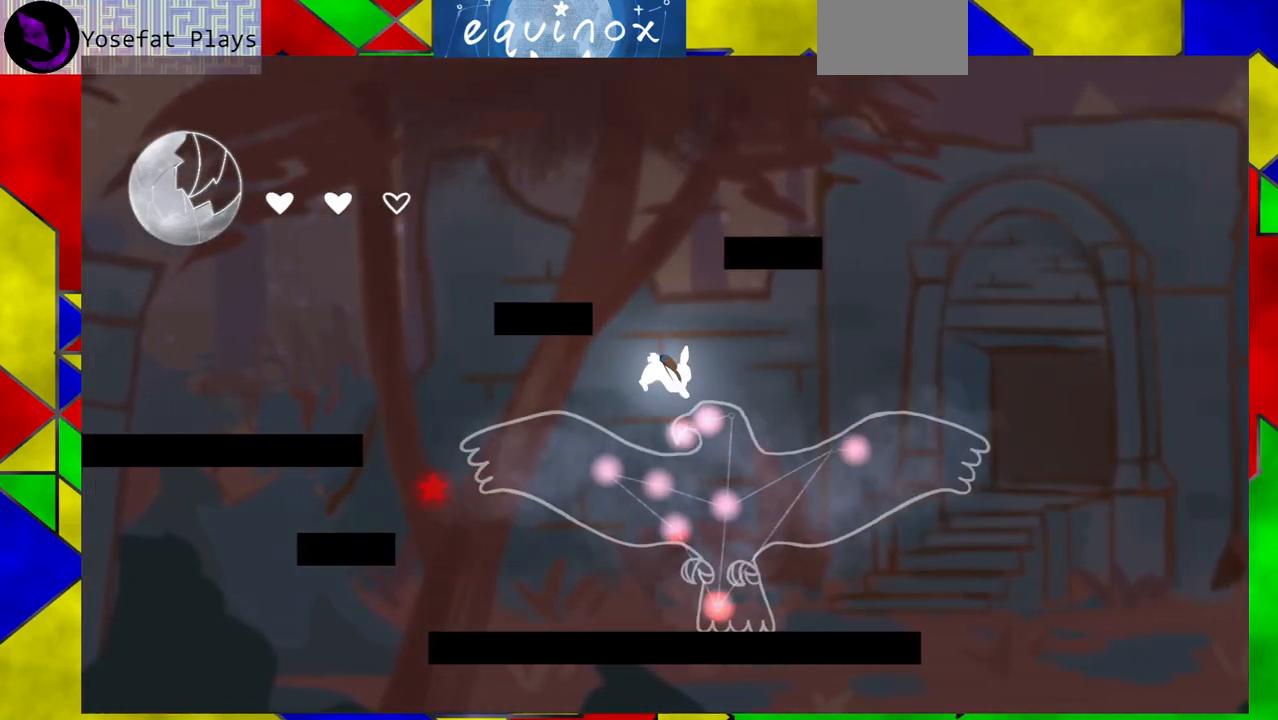
{"buttons": [], "events": [[133, "DPAD_RIGHT", "up"]]}
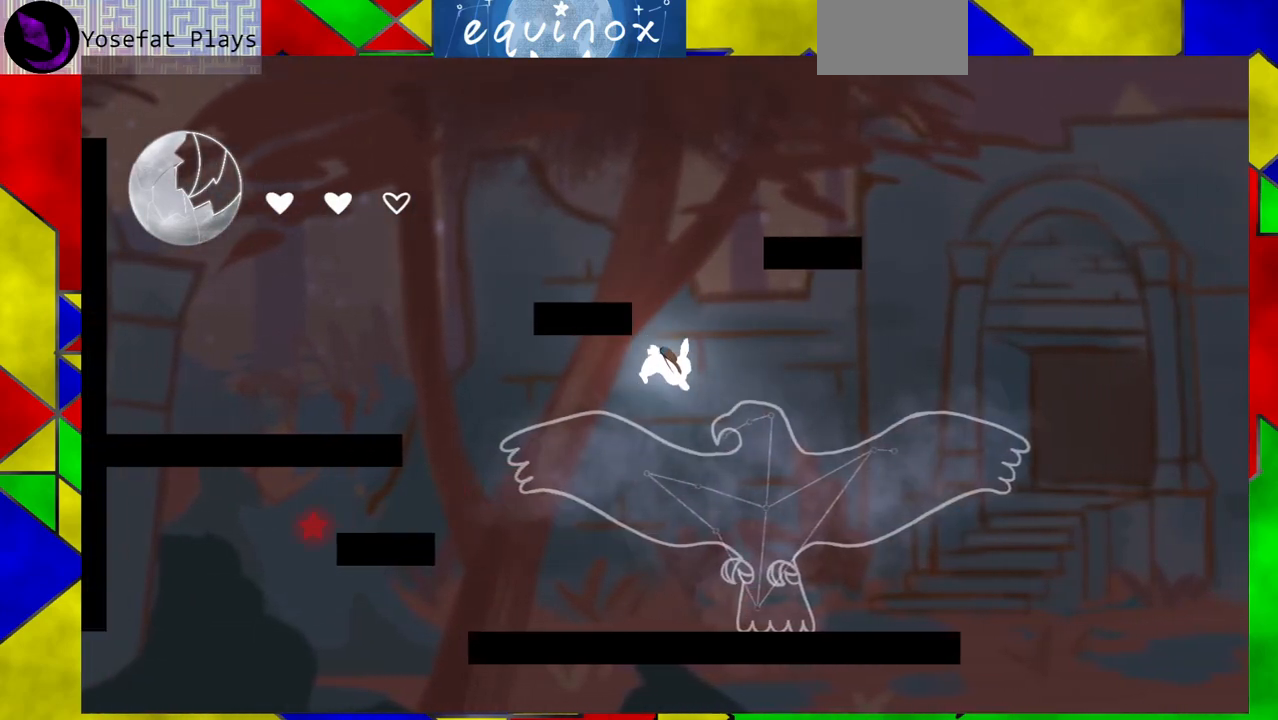
{"buttons": ["DPAD_LEFT"], "events": [[183, "DPAD_LEFT", "down"]]}
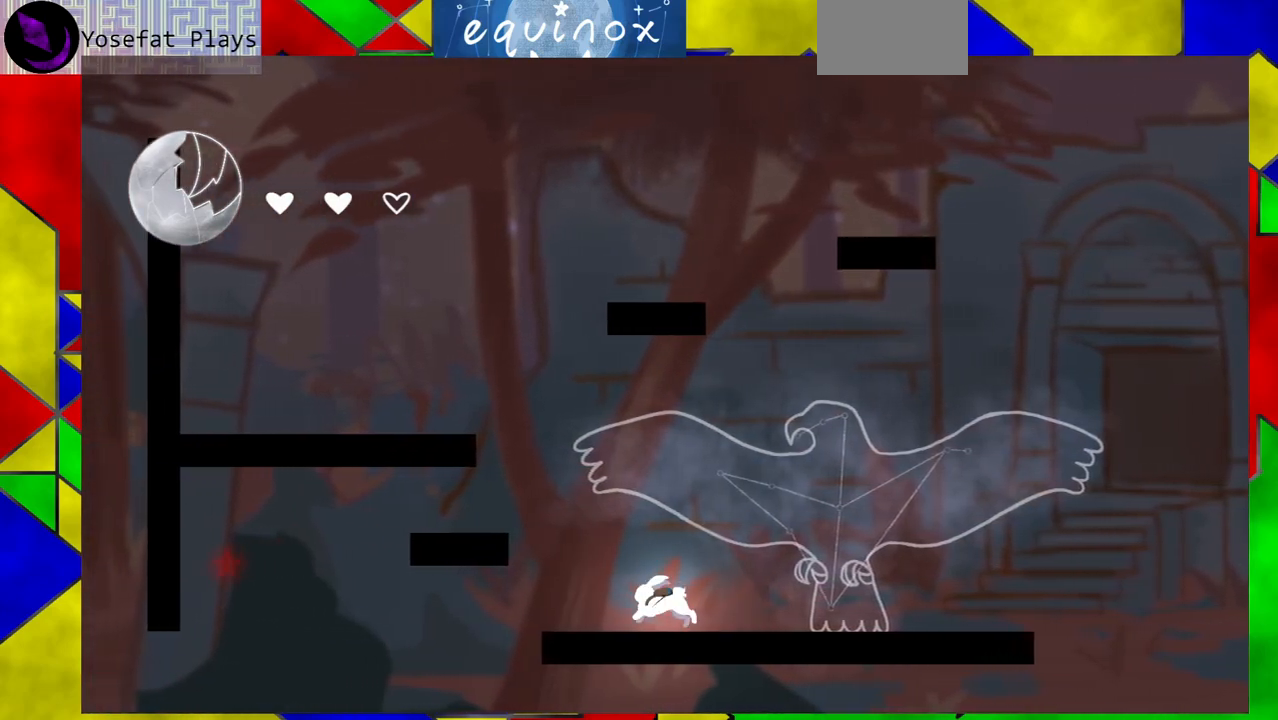
{"buttons": ["B"], "events": [[17, "B", "down"], [267, "B", "up"], [317, "DPAD_LEFT", "up"], [350, "B", "down"]]}
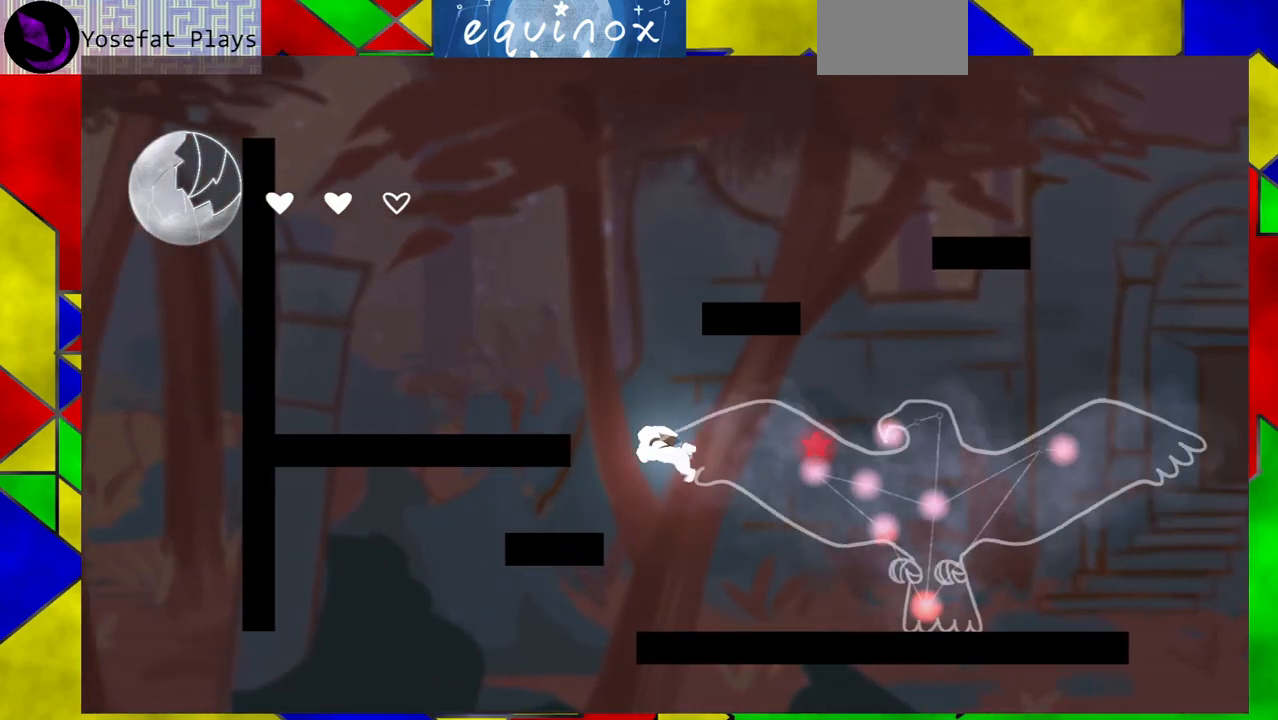
{"buttons": ["DPAD_RIGHT"], "events": [[67, "DPAD_RIGHT", "down"], [267, "Y", "down"], [417, "B", "up"], [417, "Y", "up"]]}
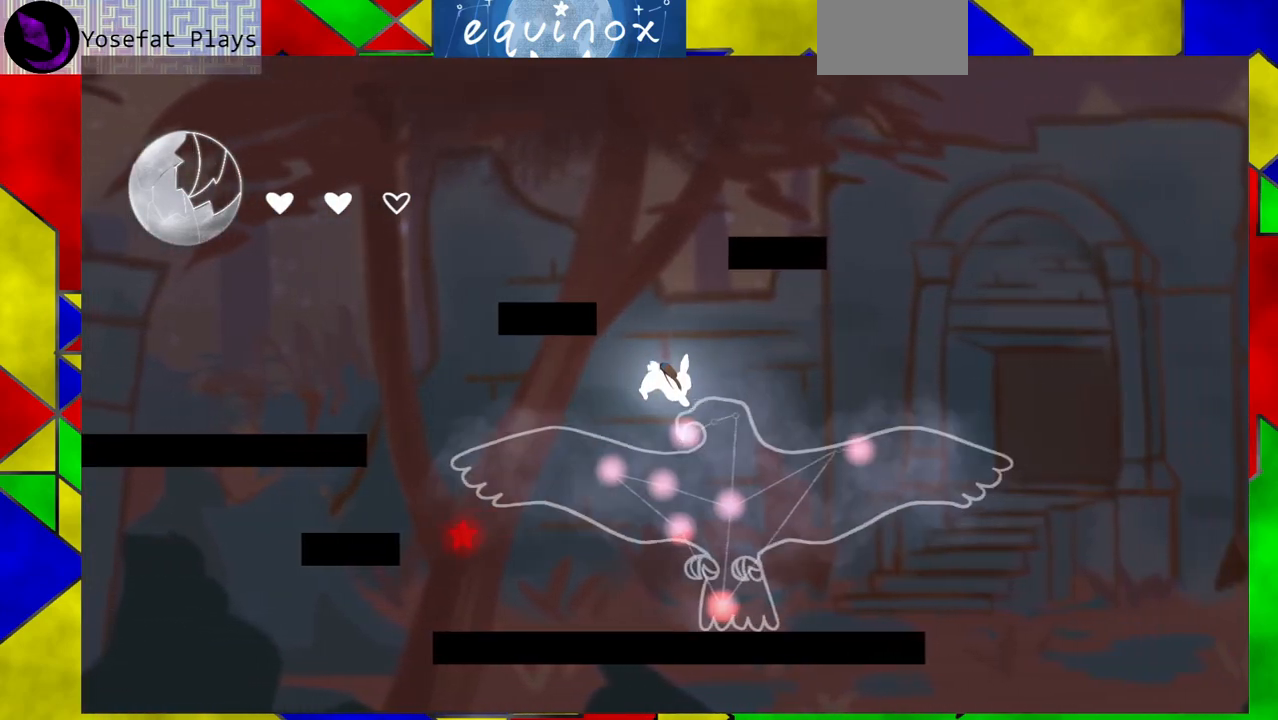
{"buttons": [], "events": [[150, "DPAD_RIGHT", "up"]]}
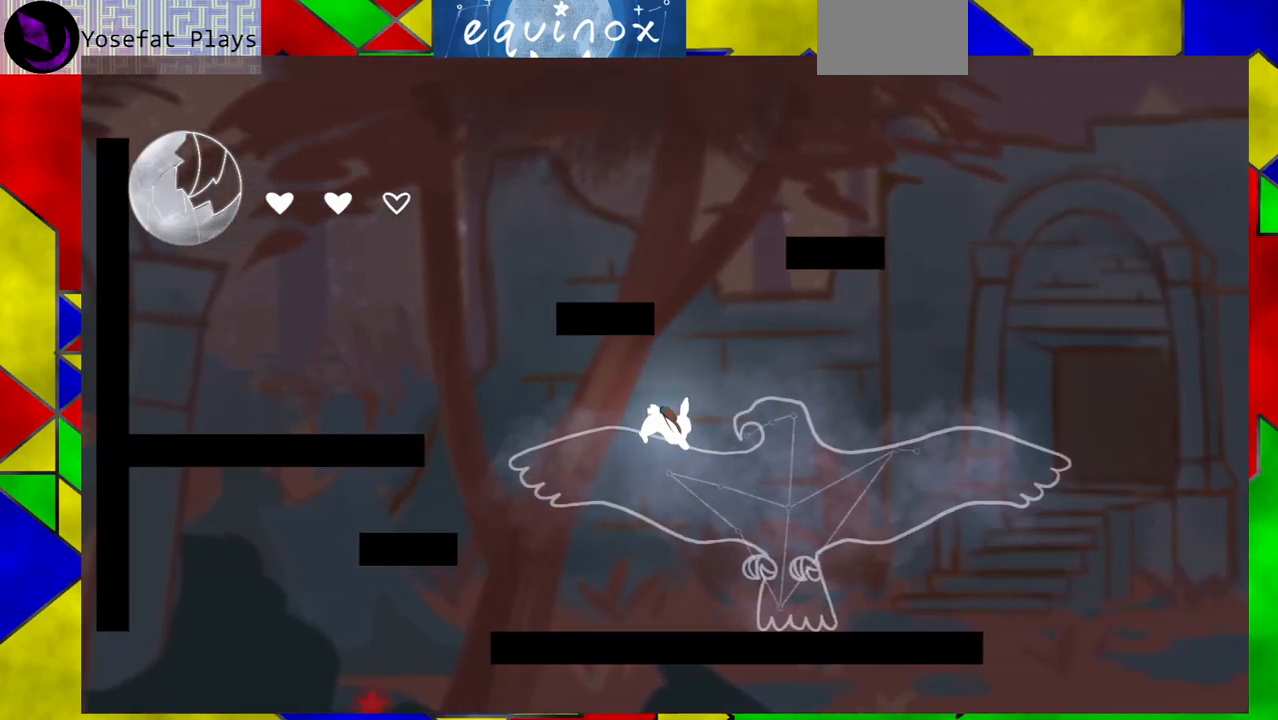
{"buttons": ["B", "DPAD_LEFT"], "events": [[283, "DPAD_LEFT", "down"], [467, "B", "down"]]}
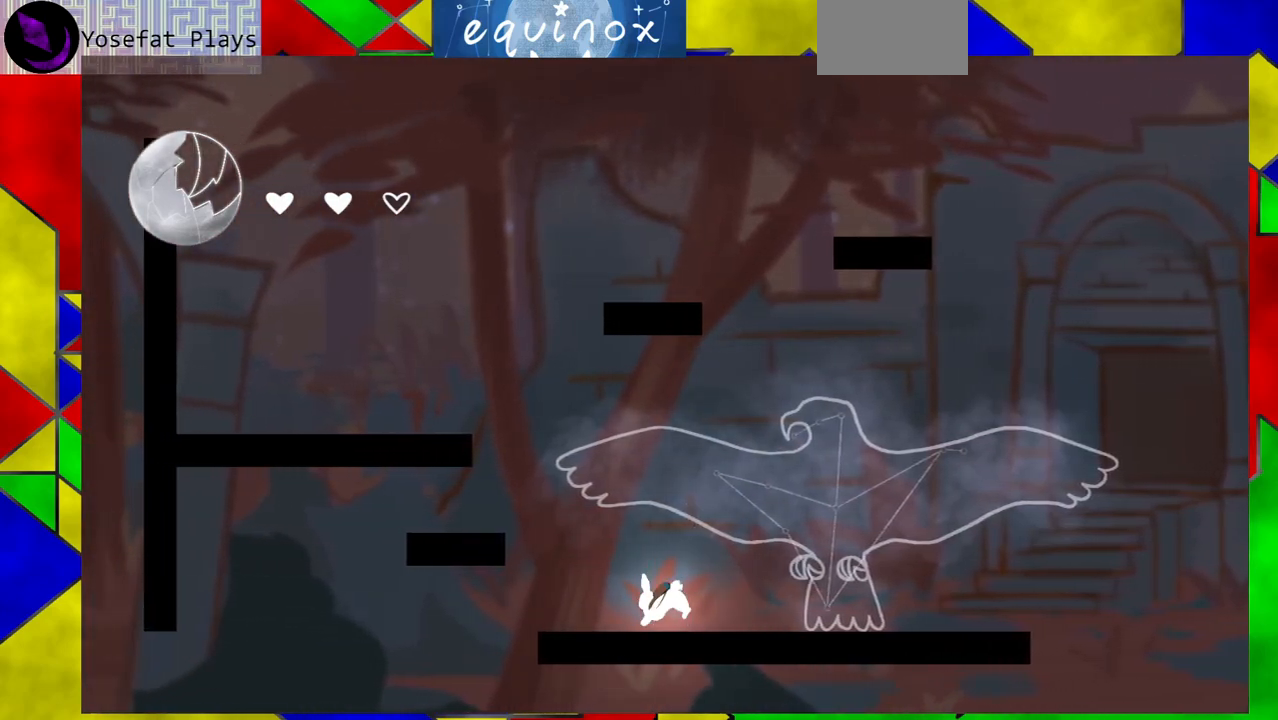
{"buttons": [], "events": [[150, "B", "up"], [283, "B", "down"], [450, "B", "up"], [483, "DPAD_LEFT", "up"]]}
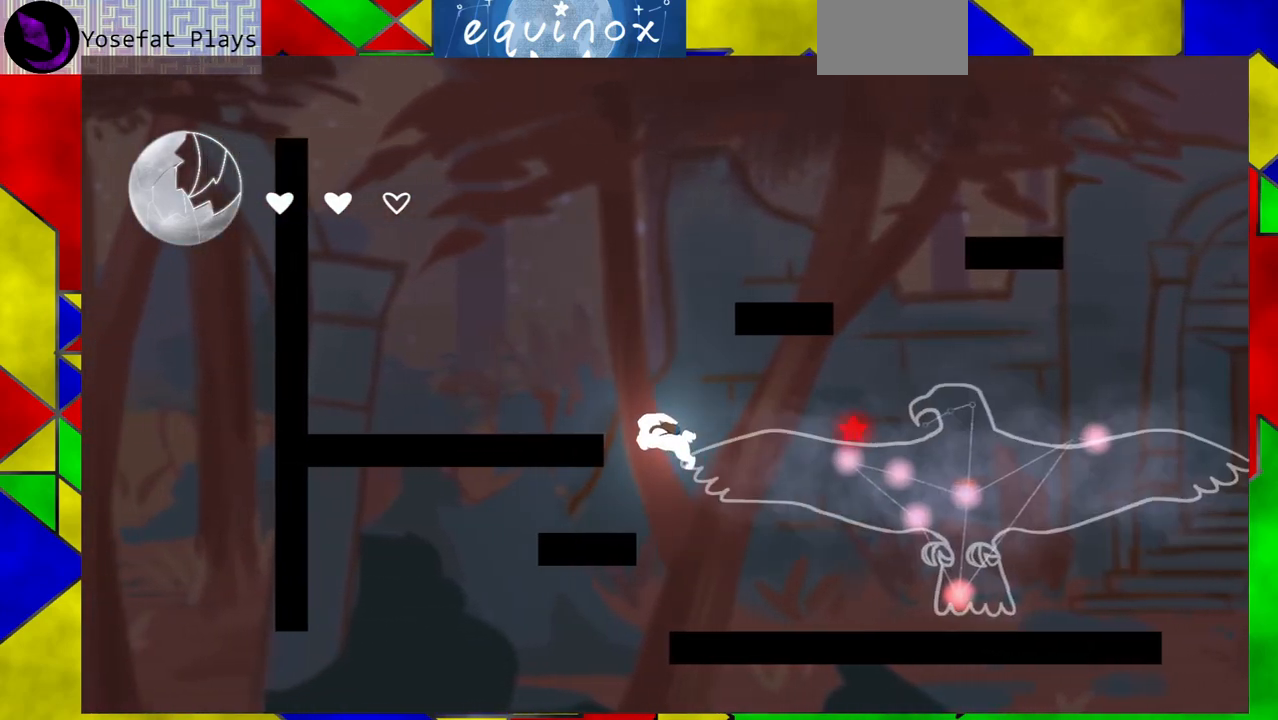
{"buttons": ["Y", "DPAD_RIGHT"], "events": [[417, "DPAD_RIGHT", "down"], [417, "Y", "down"]]}
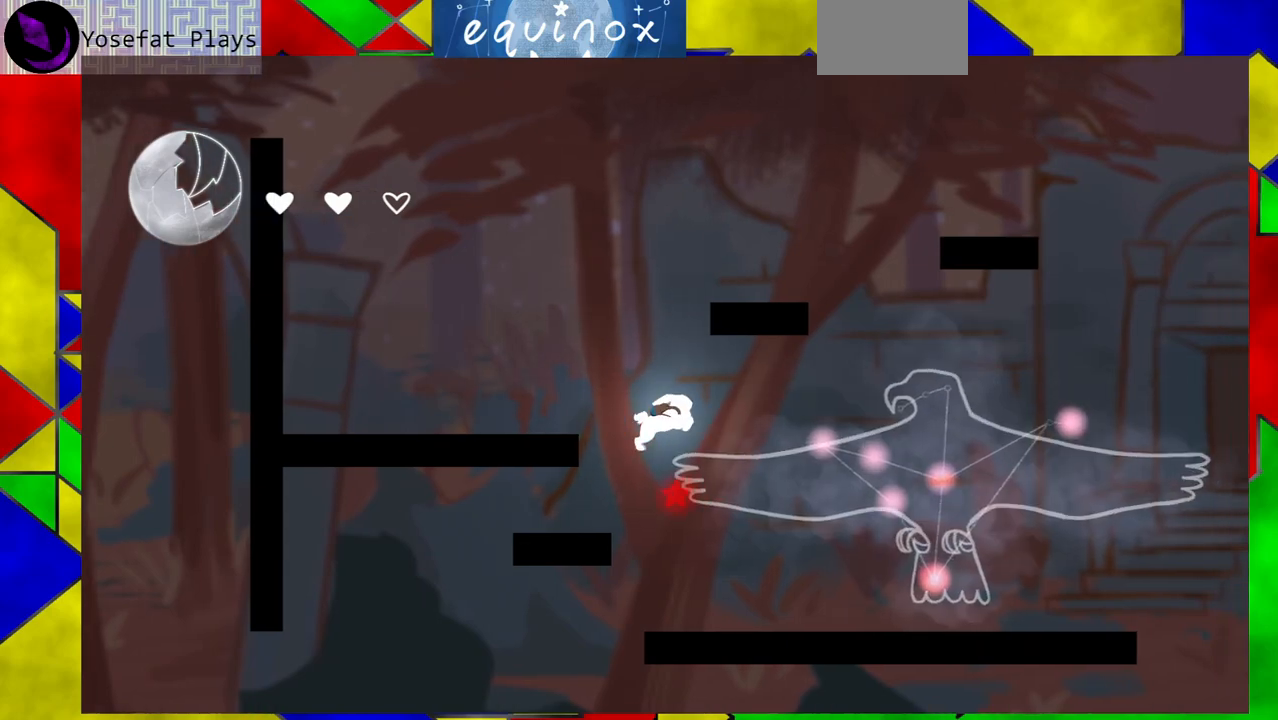
{"buttons": [], "events": [[117, "Y", "up"], [300, "DPAD_RIGHT", "up"]]}
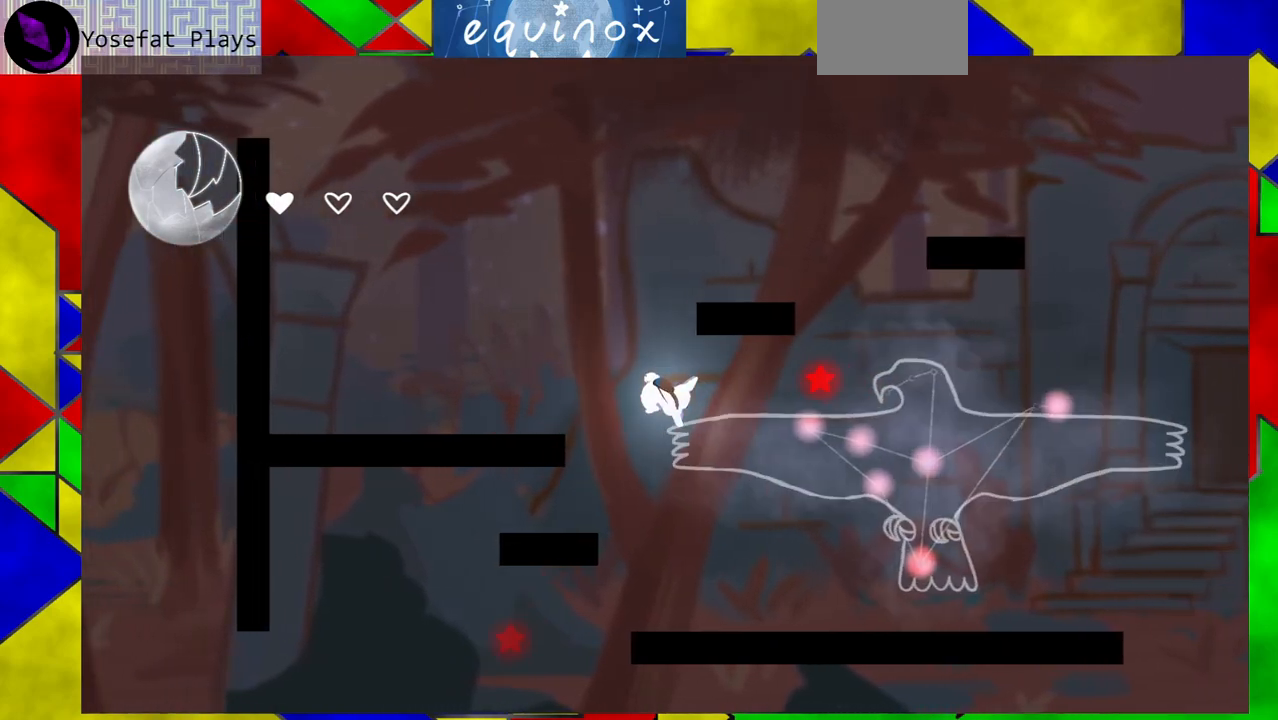
{"buttons": ["DPAD_RIGHT"], "events": [[283, "DPAD_RIGHT", "down"]]}
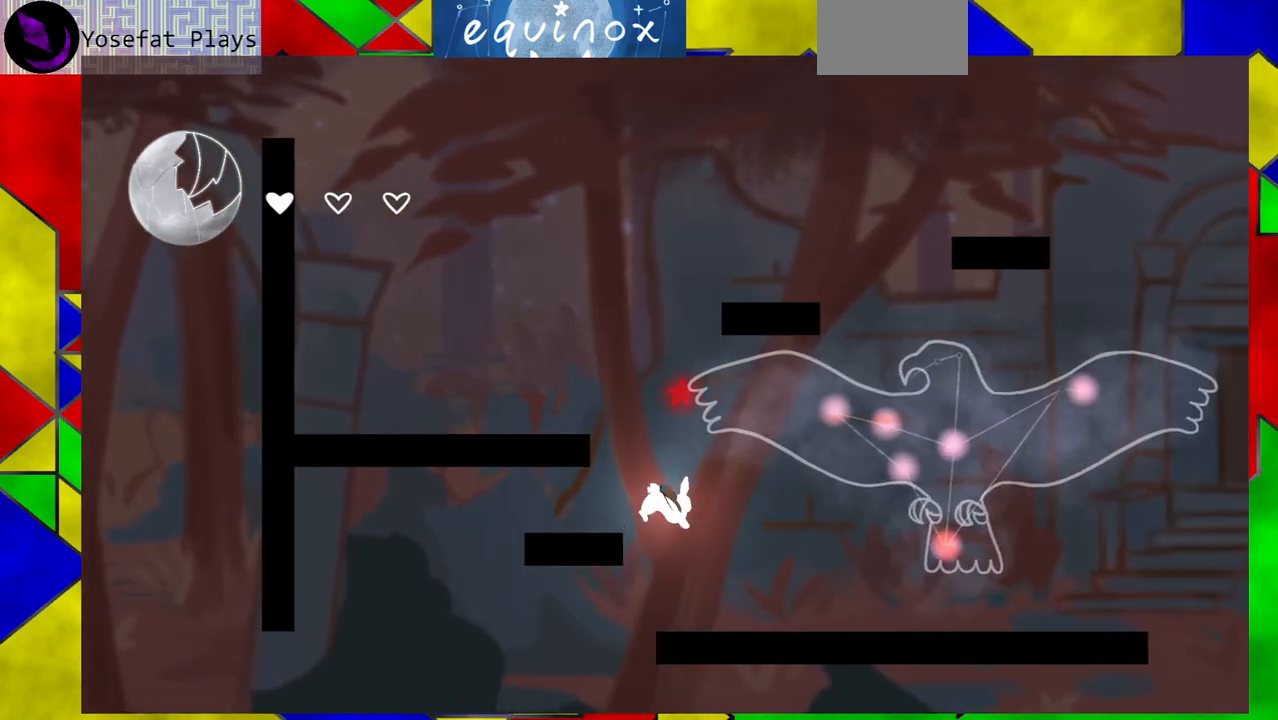
{"buttons": ["DPAD_RIGHT"], "events": []}
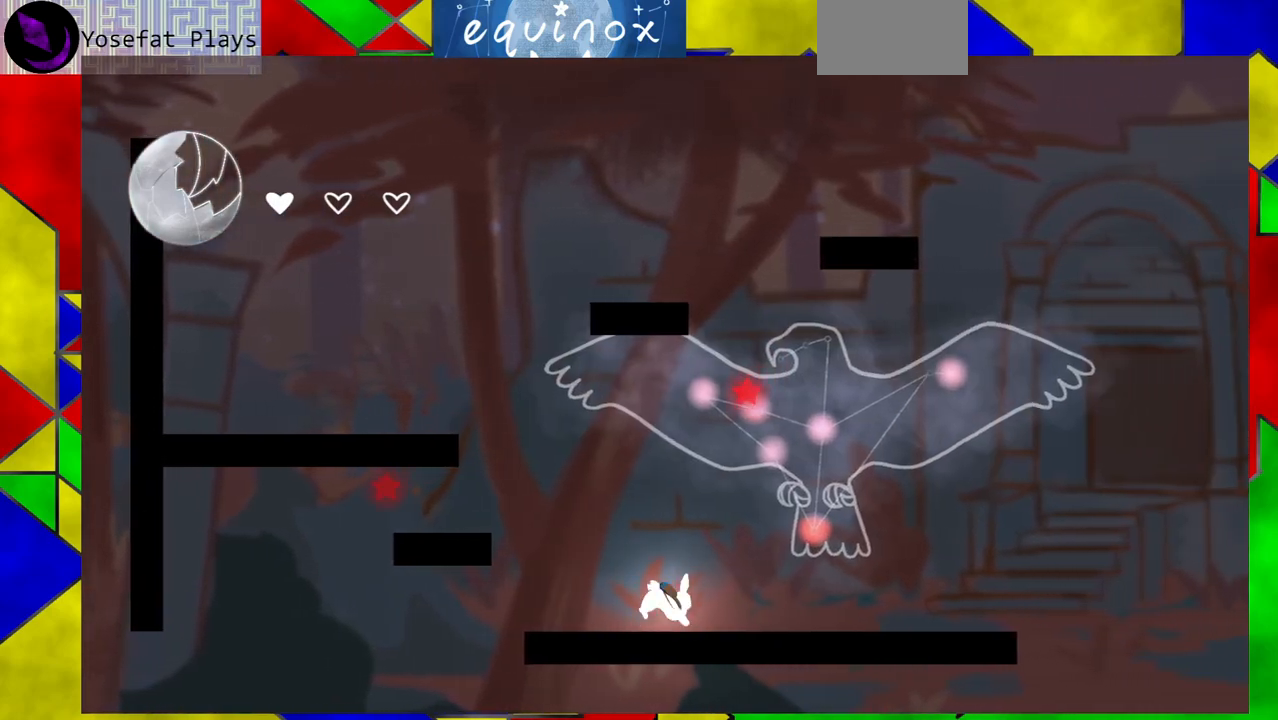
{"buttons": ["DPAD_RIGHT"], "events": []}
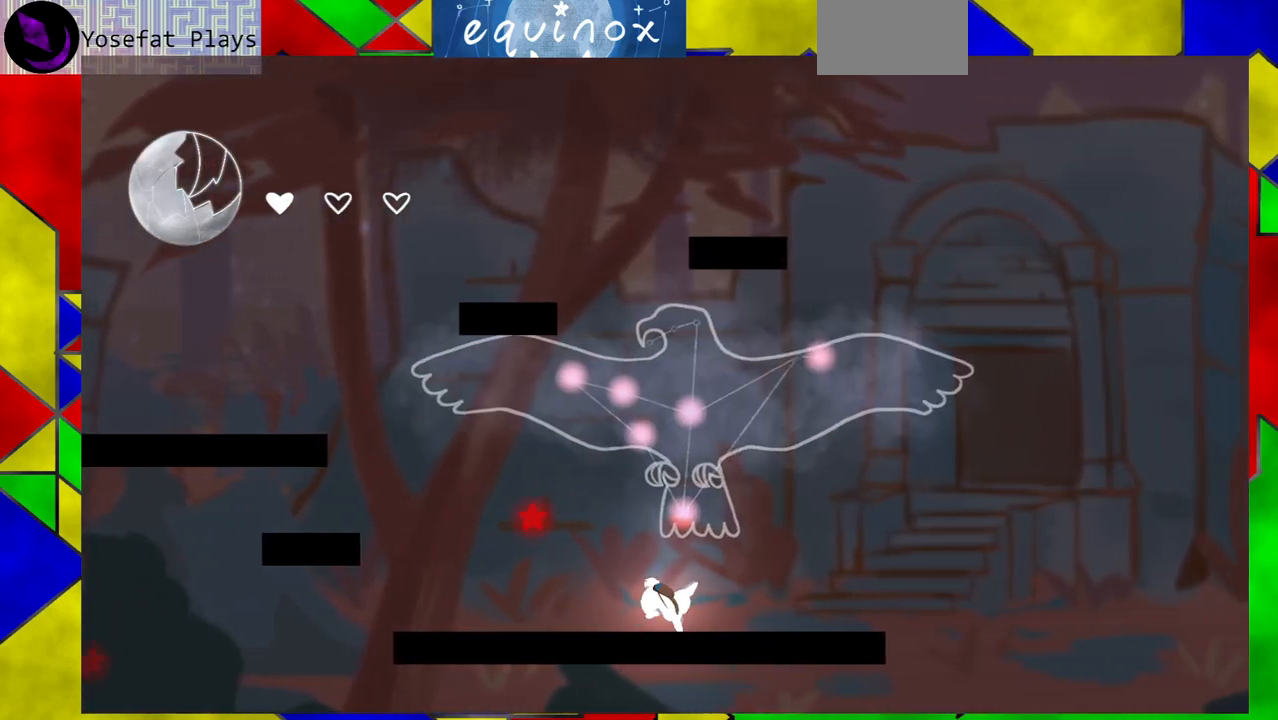
{"buttons": ["DPAD_RIGHT"], "events": []}
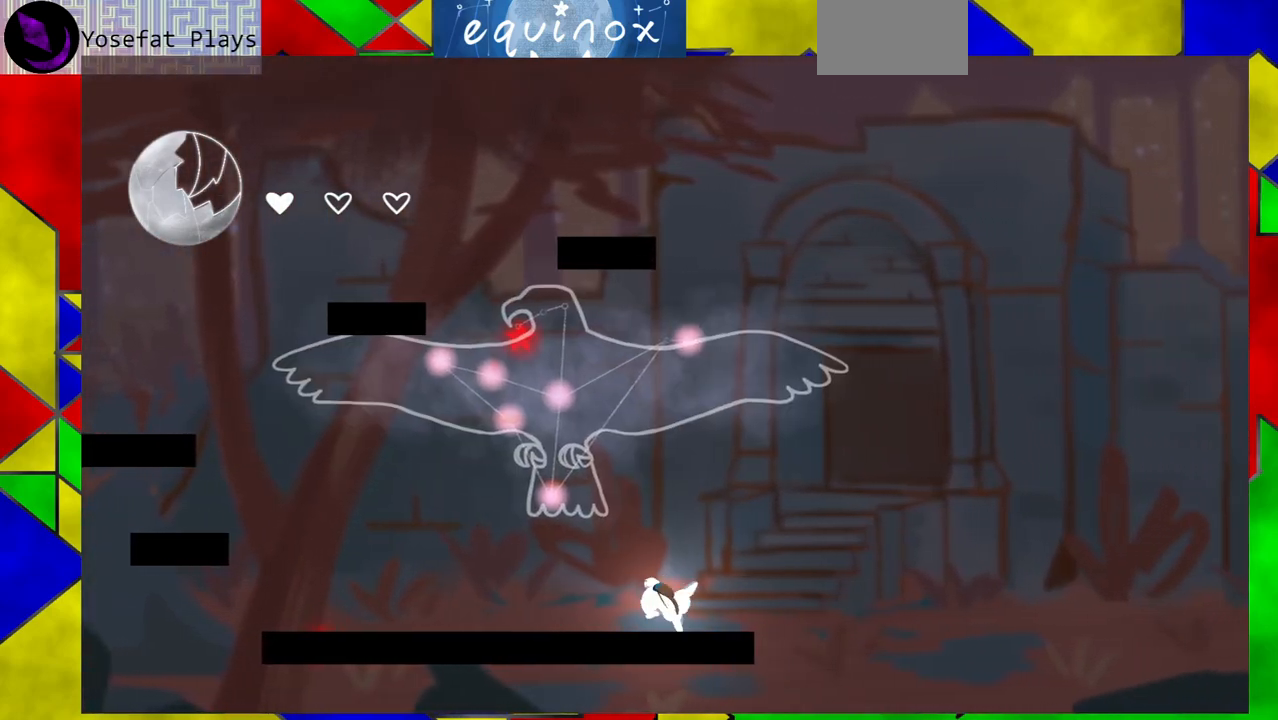
{"buttons": ["DPAD_RIGHT"], "events": [[67, "B", "down"], [450, "B", "up"]]}
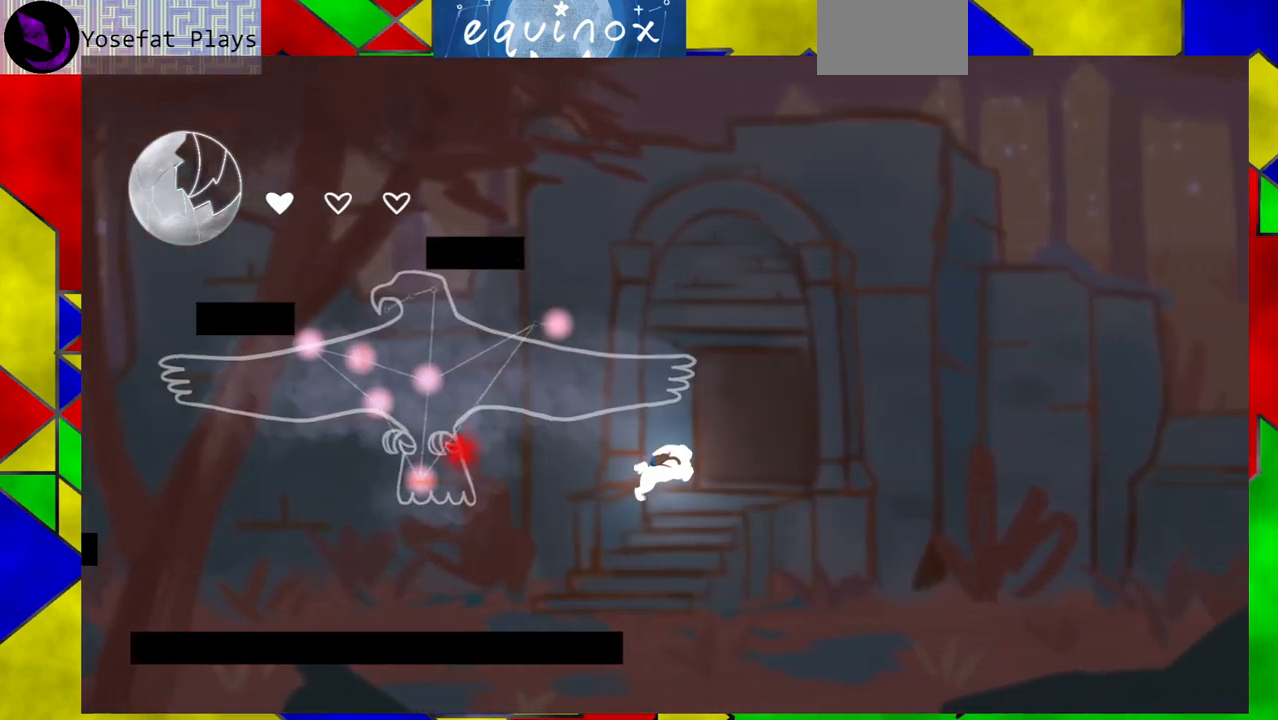
{"buttons": ["B"], "events": [[83, "B", "down"], [83, "DPAD_RIGHT", "up"]]}
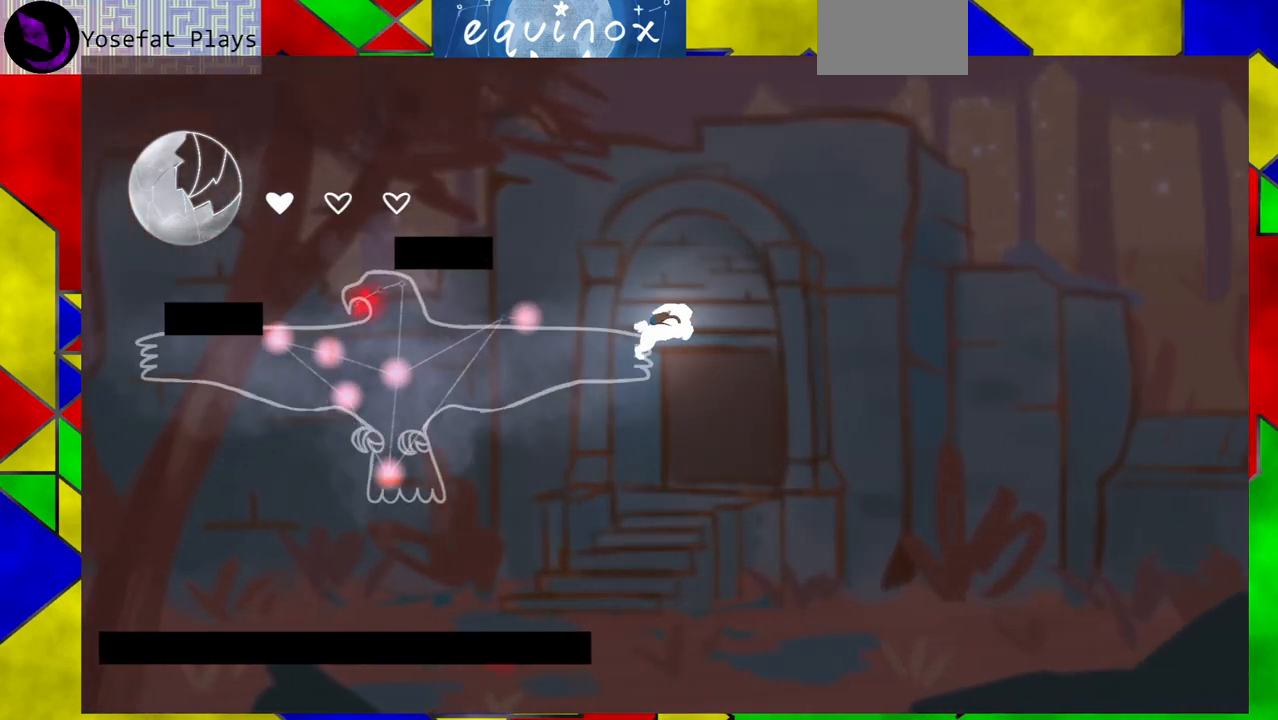
{"buttons": ["DPAD_LEFT"], "events": [[133, "B", "up"], [383, "DPAD_LEFT", "down"]]}
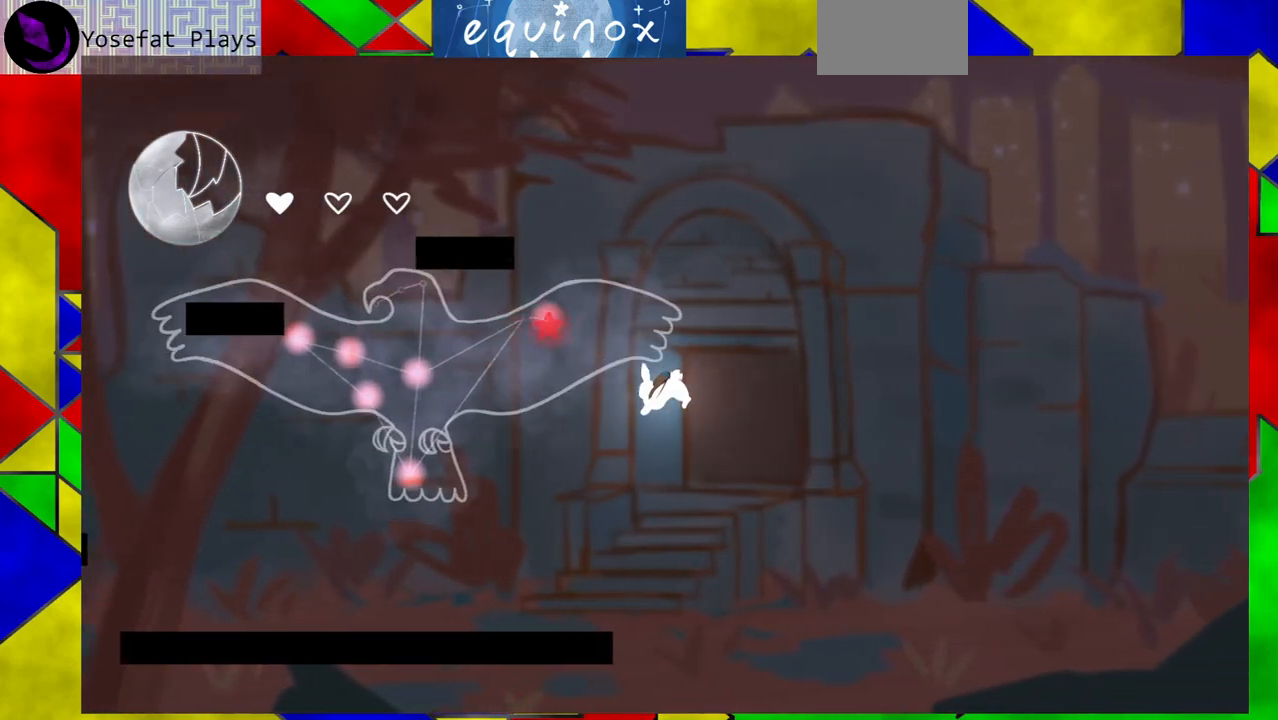
{"buttons": ["DPAD_LEFT"], "events": []}
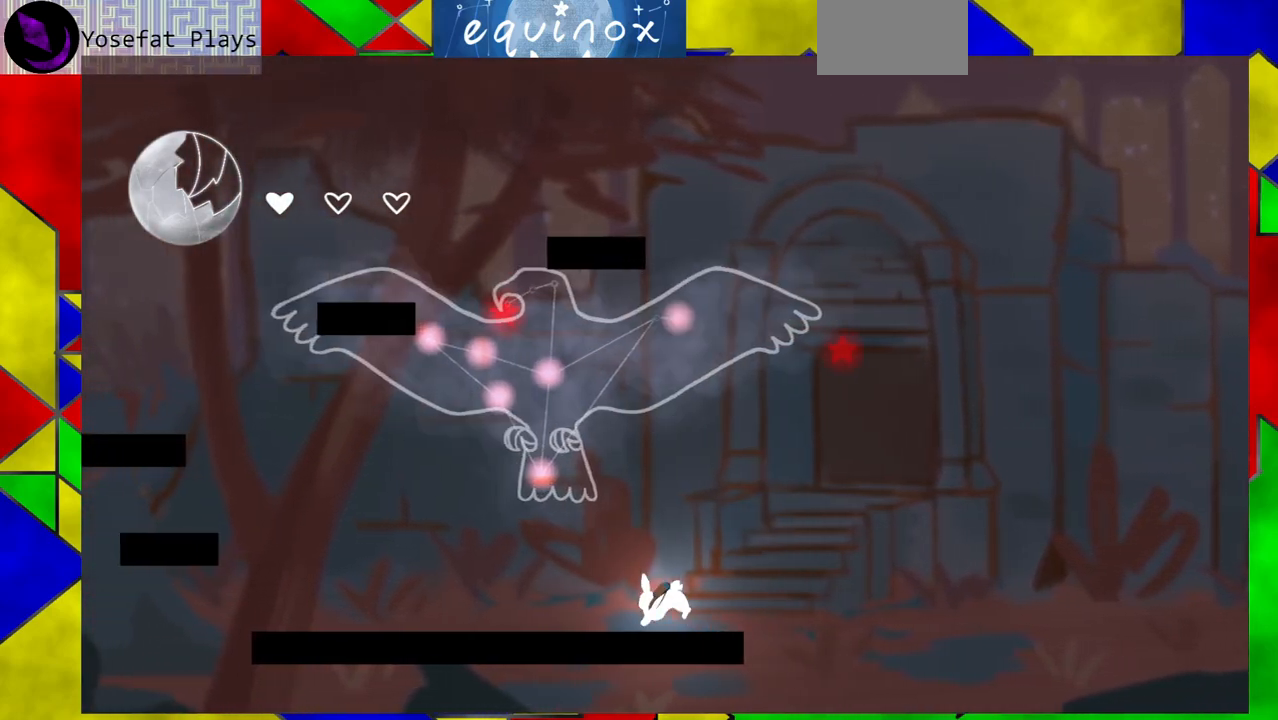
{"buttons": ["DPAD_LEFT"], "events": []}
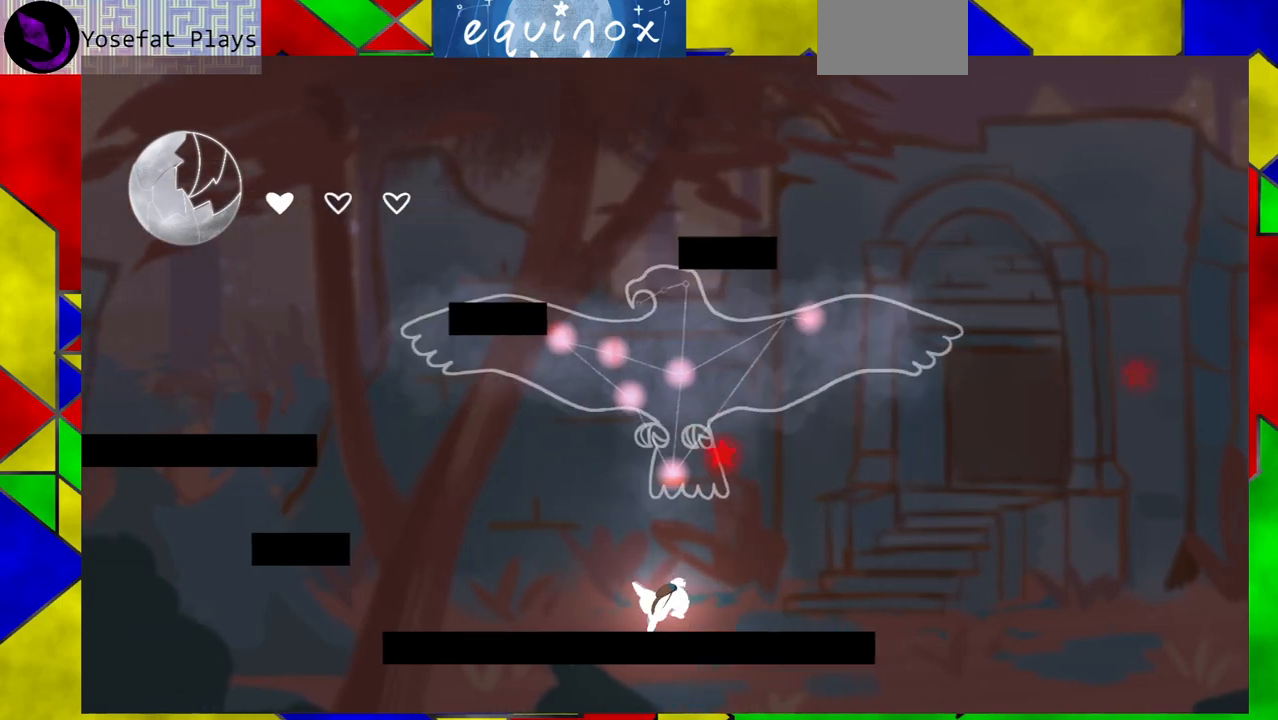
{"buttons": ["DPAD_RIGHT"], "events": [[317, "DPAD_LEFT", "up"], [433, "DPAD_RIGHT", "down"]]}
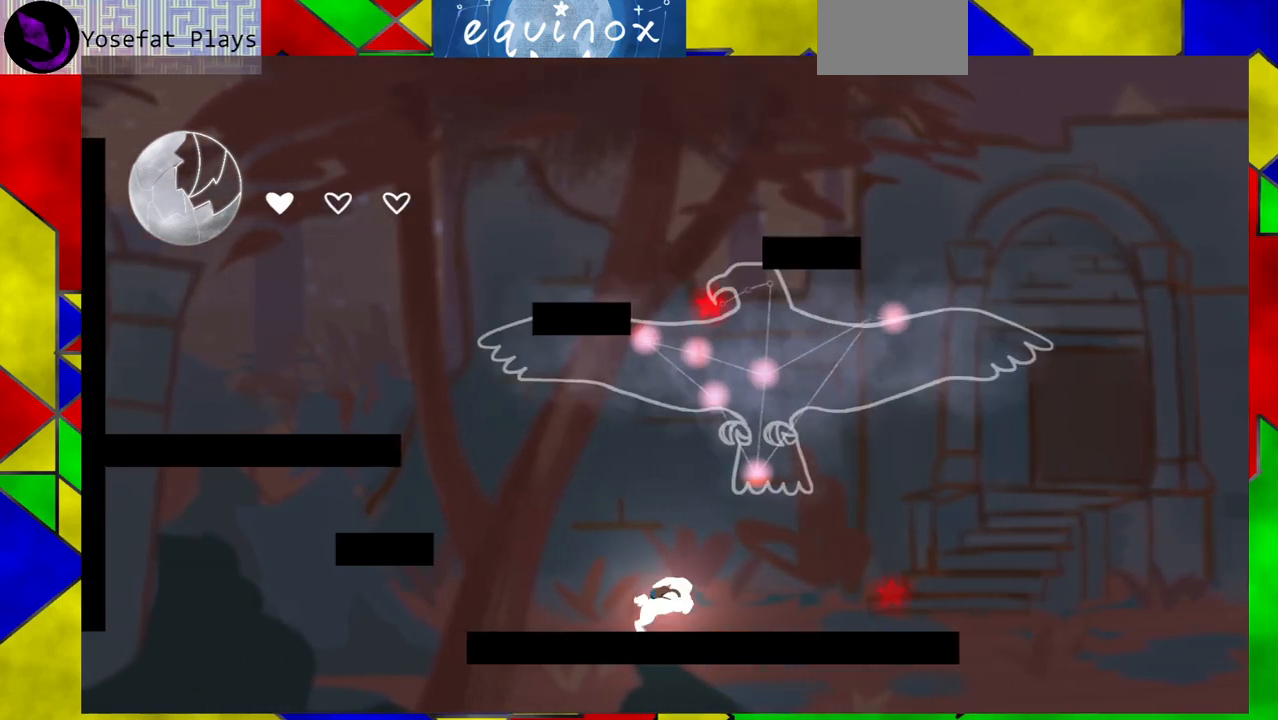
{"buttons": ["DPAD_RIGHT"], "events": []}
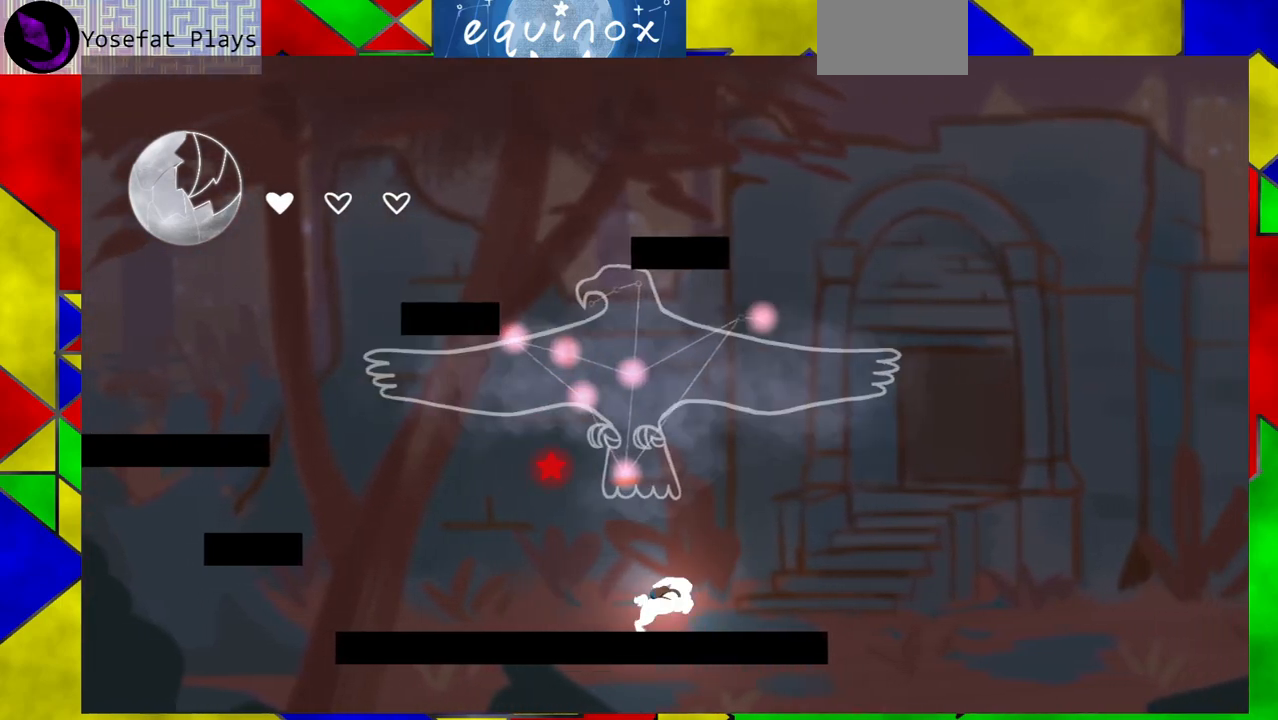
{"buttons": [], "events": [[233, "DPAD_RIGHT", "up"]]}
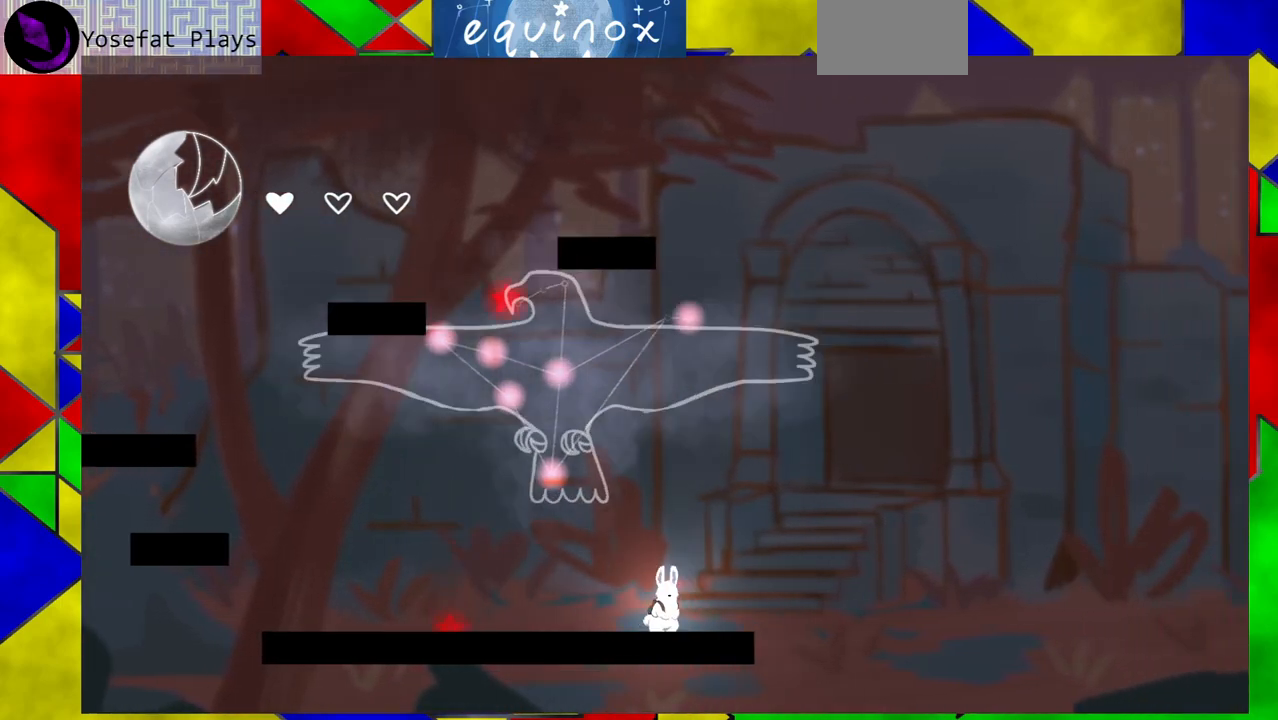
{"buttons": ["B"], "events": [[83, "DPAD_RIGHT", "down"], [400, "B", "down"], [483, "DPAD_RIGHT", "up"]]}
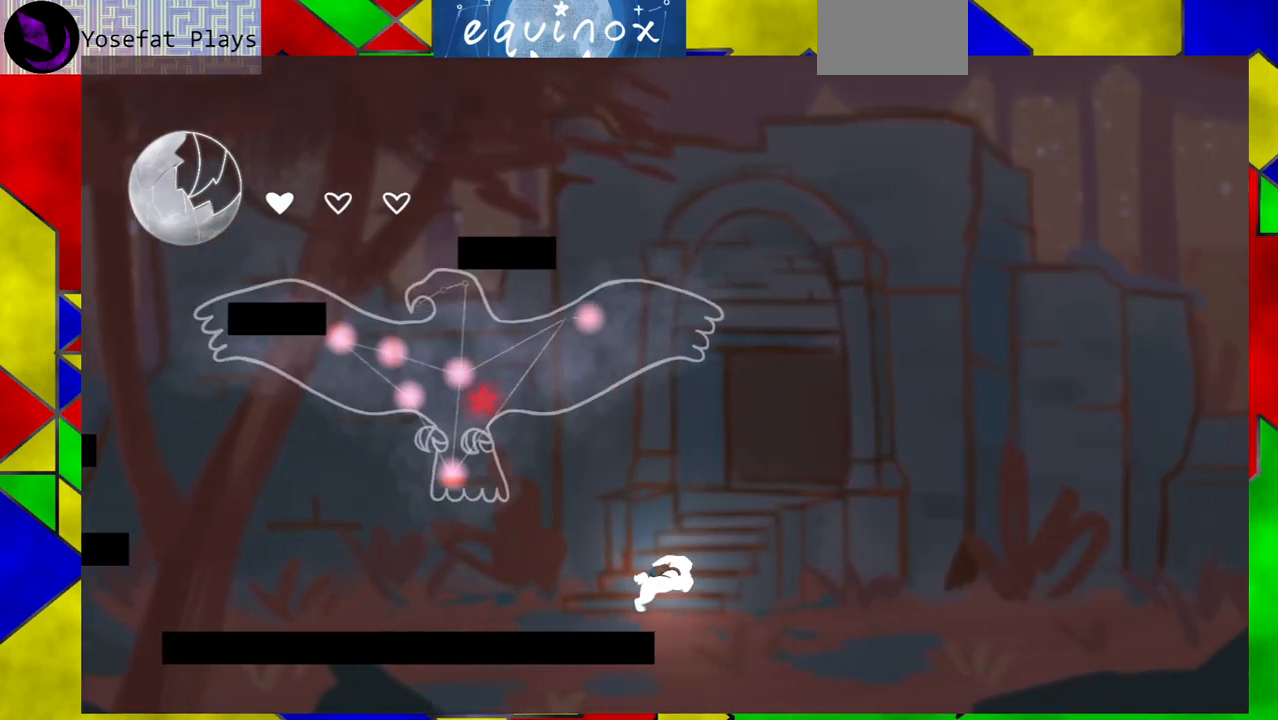
{"buttons": ["B", "Y", "DPAD_LEFT"], "events": [[283, "DPAD_LEFT", "down"], [467, "Y", "down"]]}